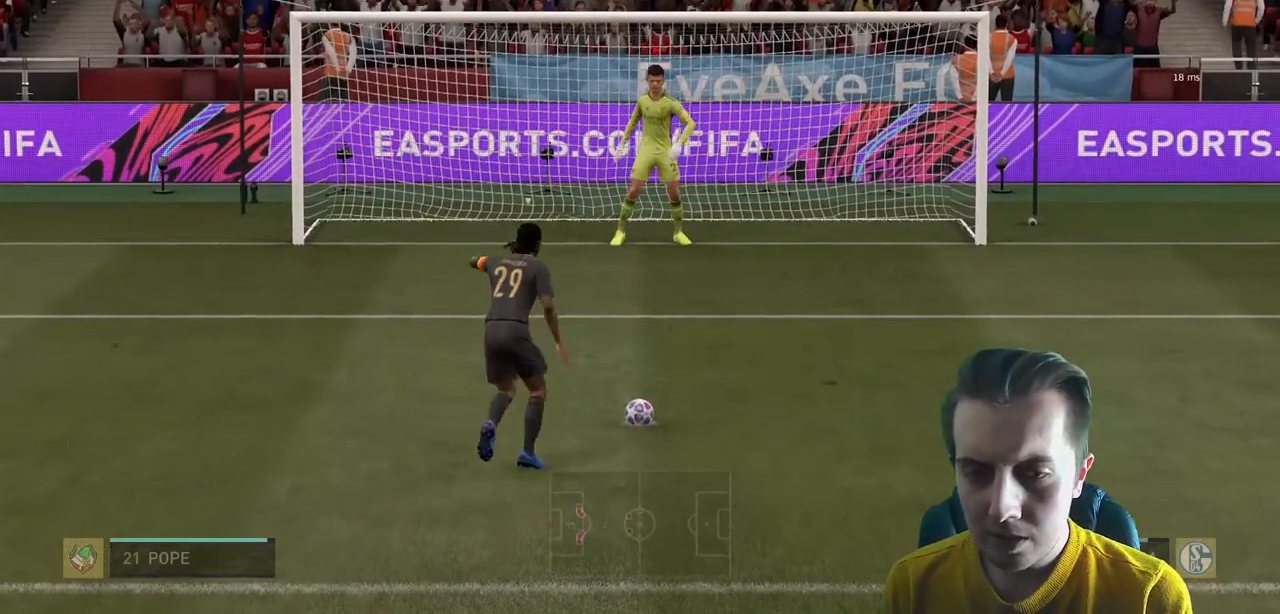
Gameplay with a controller (Xbox layout); each line is a JSON object with the inputs held at the frame after it. "events" lists button and stick changes between this image and that frame as [ms after this image, input, new state], when the widget could be followed in between. Not read: B L3 R3.
{"buttons": [], "left_stick": "up-right", "right_stick": "right", "events": [[267, "left_stick", "up-right"], [267, "right_stick", "right"]]}
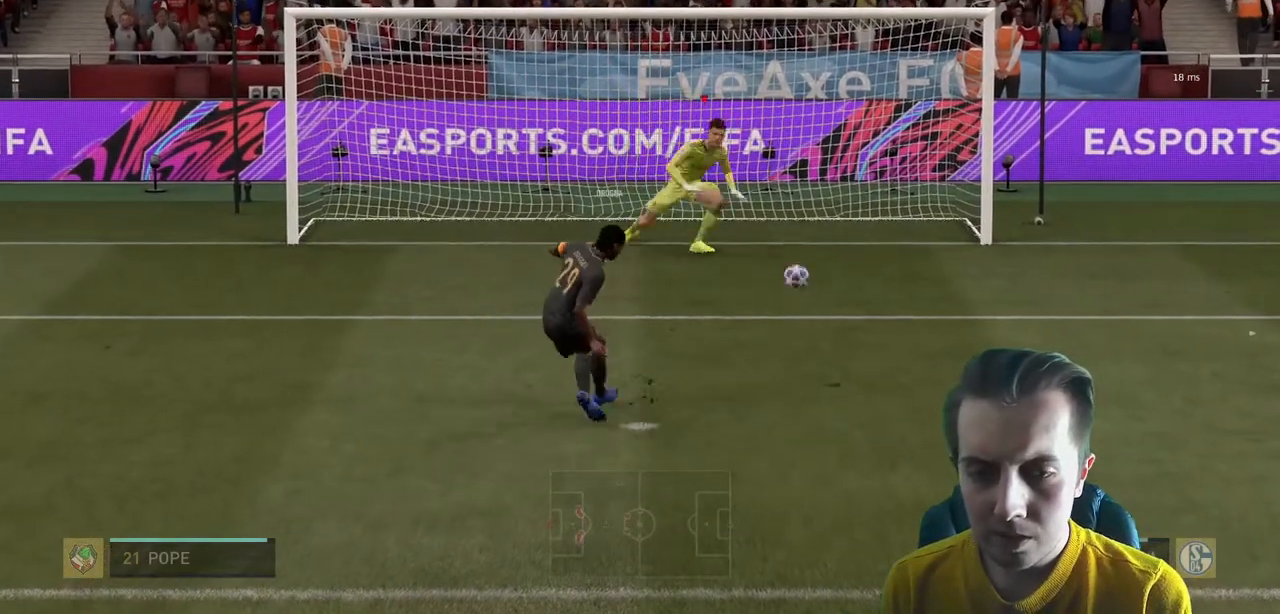
{"buttons": [], "left_stick": "right", "right_stick": "right", "events": [[467, "left_stick", "right"]]}
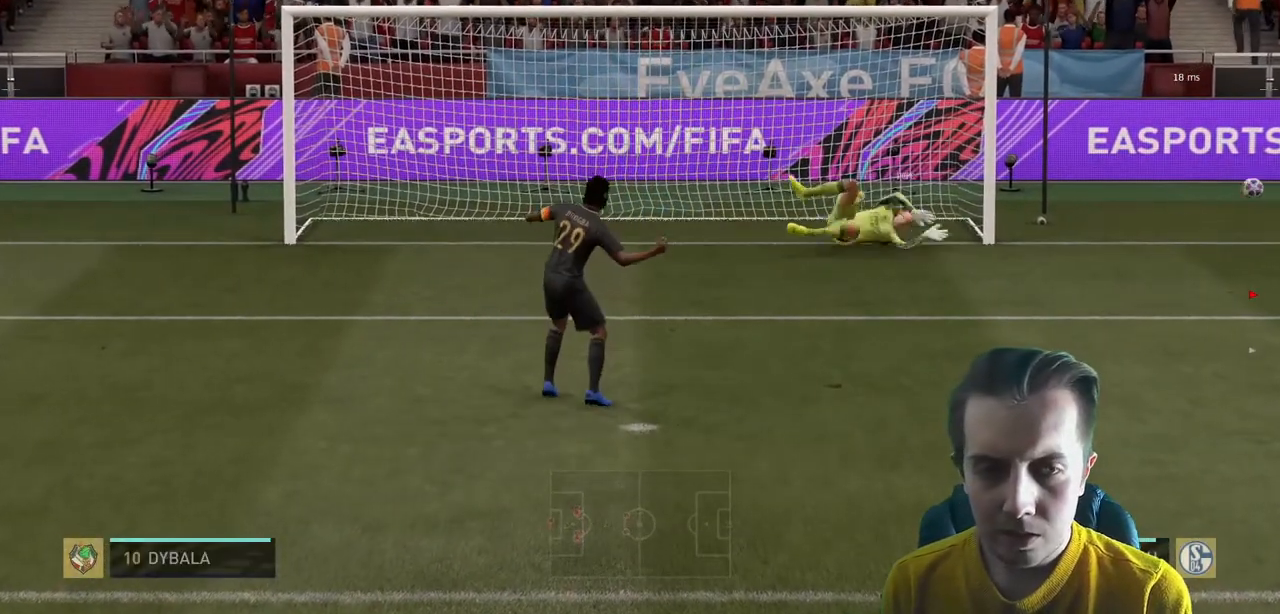
{"buttons": [], "left_stick": "center", "right_stick": "center", "events": [[100, "right_stick", "center"], [234, "left_stick", "center"]]}
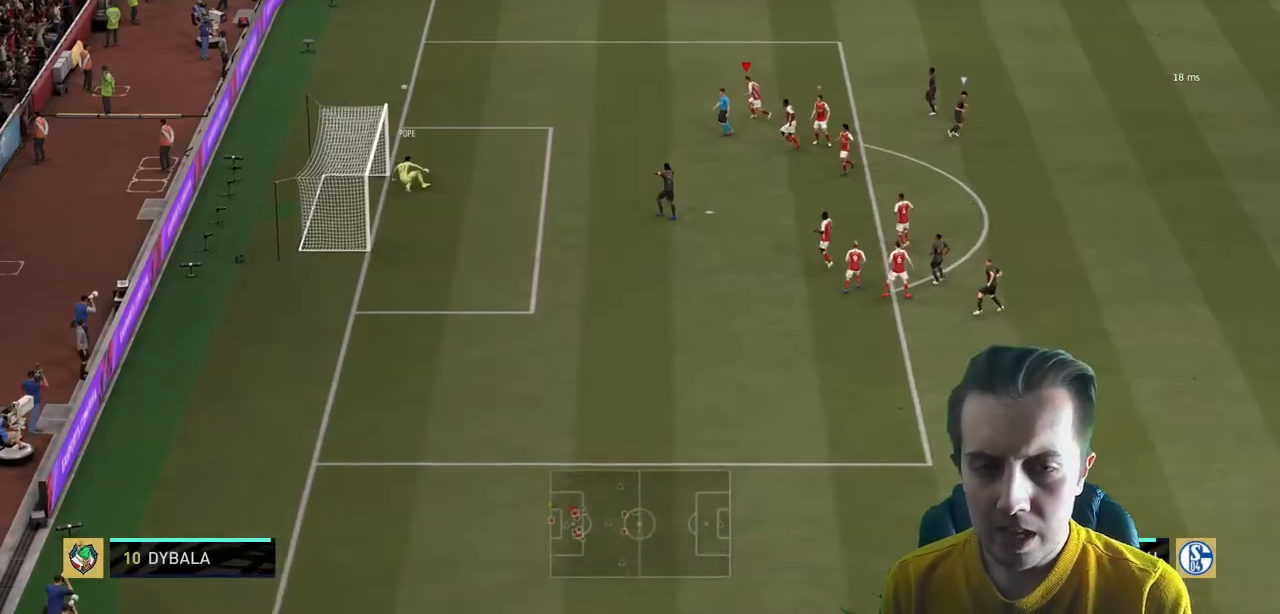
{"buttons": [], "left_stick": "center", "right_stick": "center", "events": []}
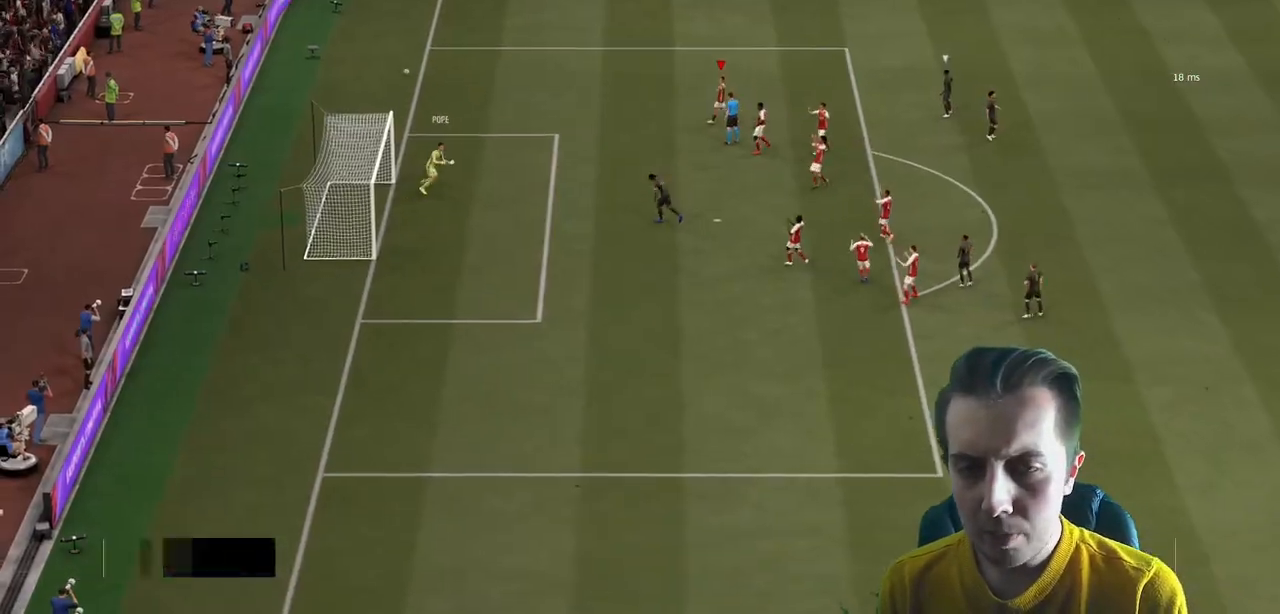
{"buttons": [], "left_stick": "center", "right_stick": "center", "events": []}
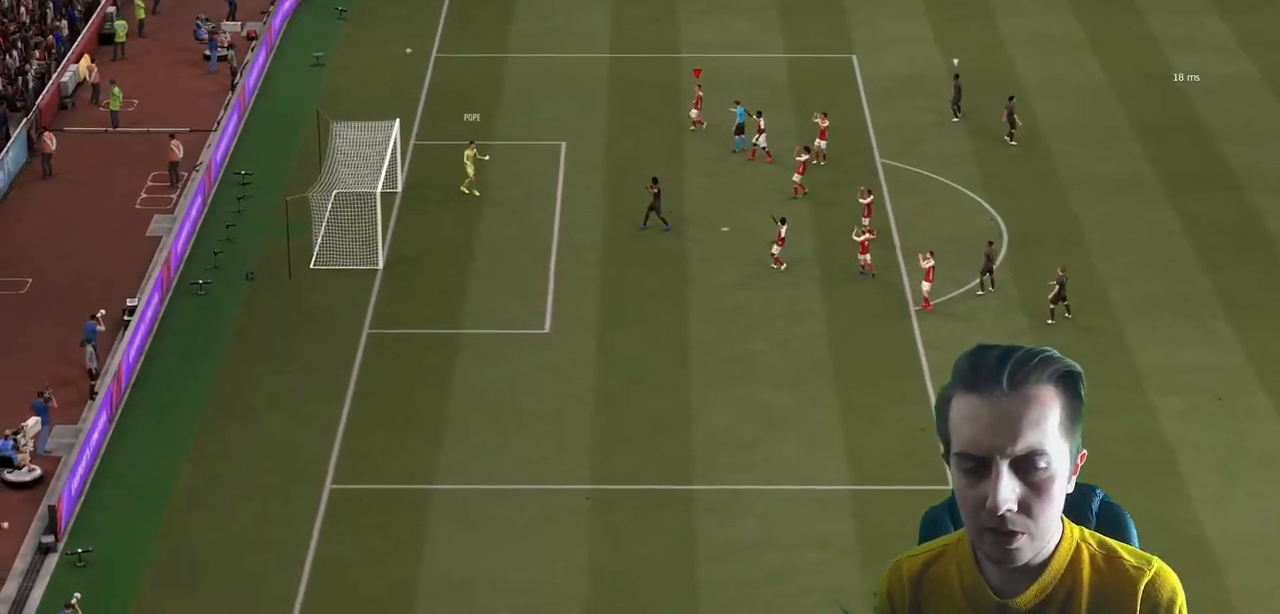
{"buttons": [], "left_stick": "center", "right_stick": "center", "events": []}
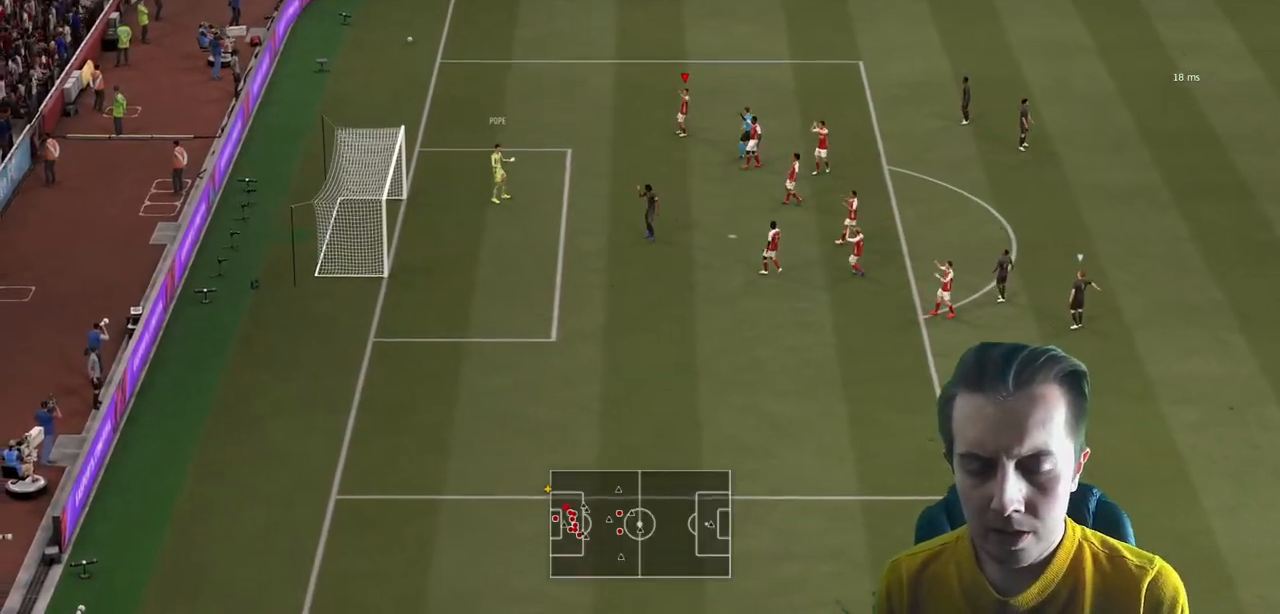
{"buttons": [], "left_stick": "center", "right_stick": "center", "events": []}
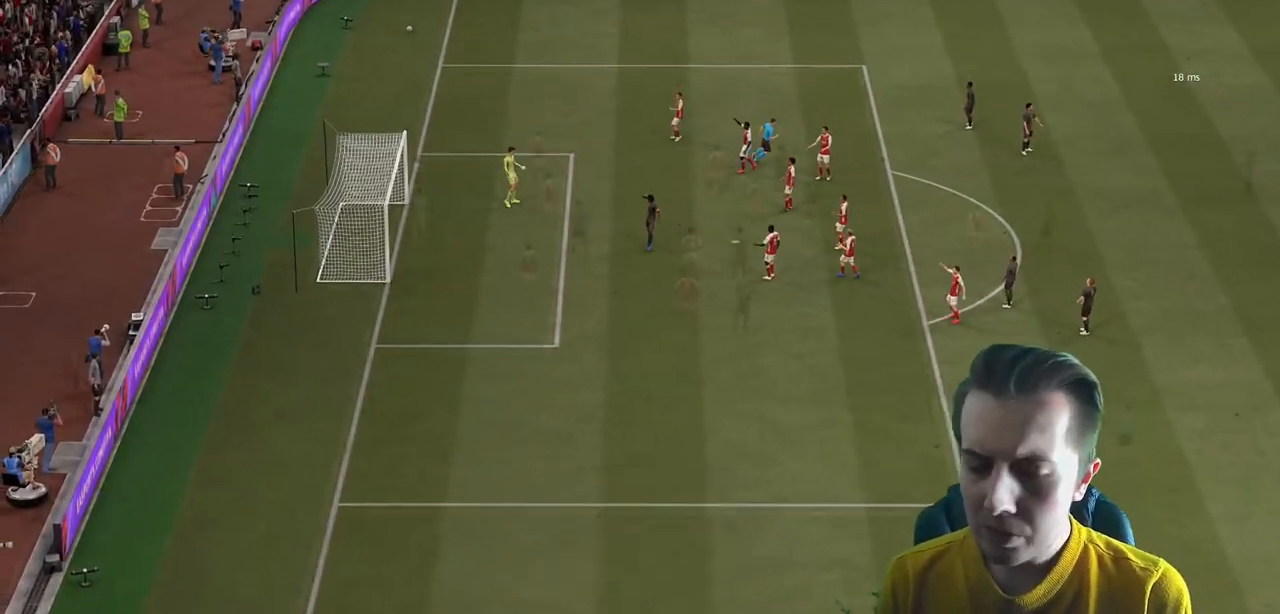
{"buttons": [], "left_stick": "center", "right_stick": "center", "events": []}
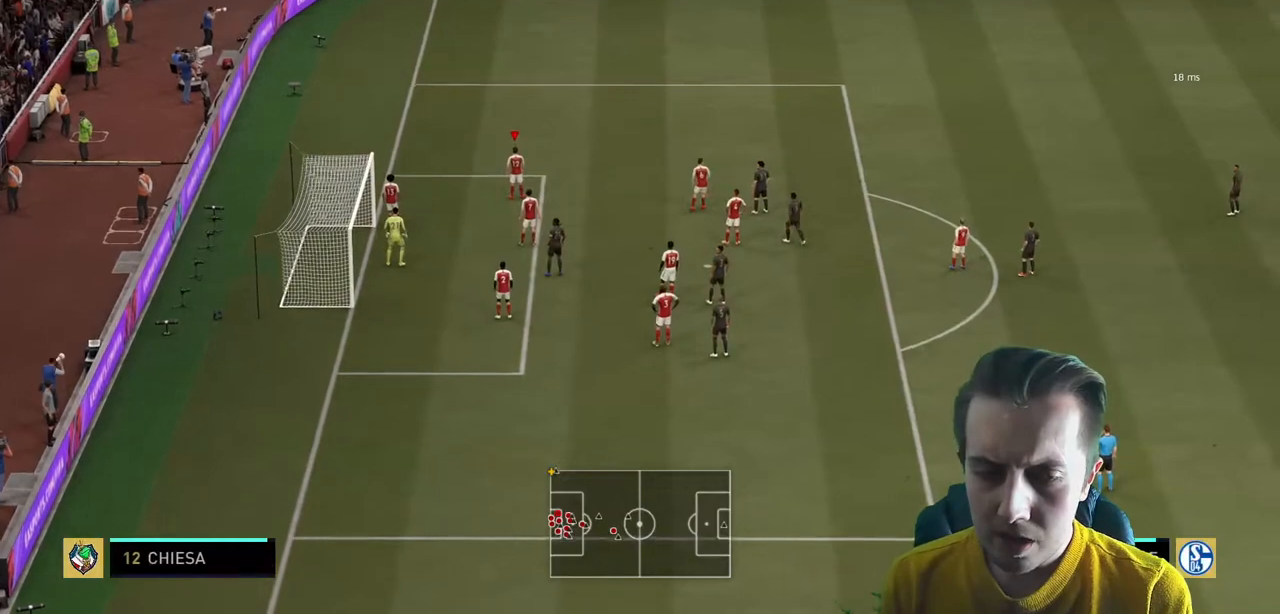
{"buttons": ["SELECT"], "left_stick": "center", "right_stick": "center"}
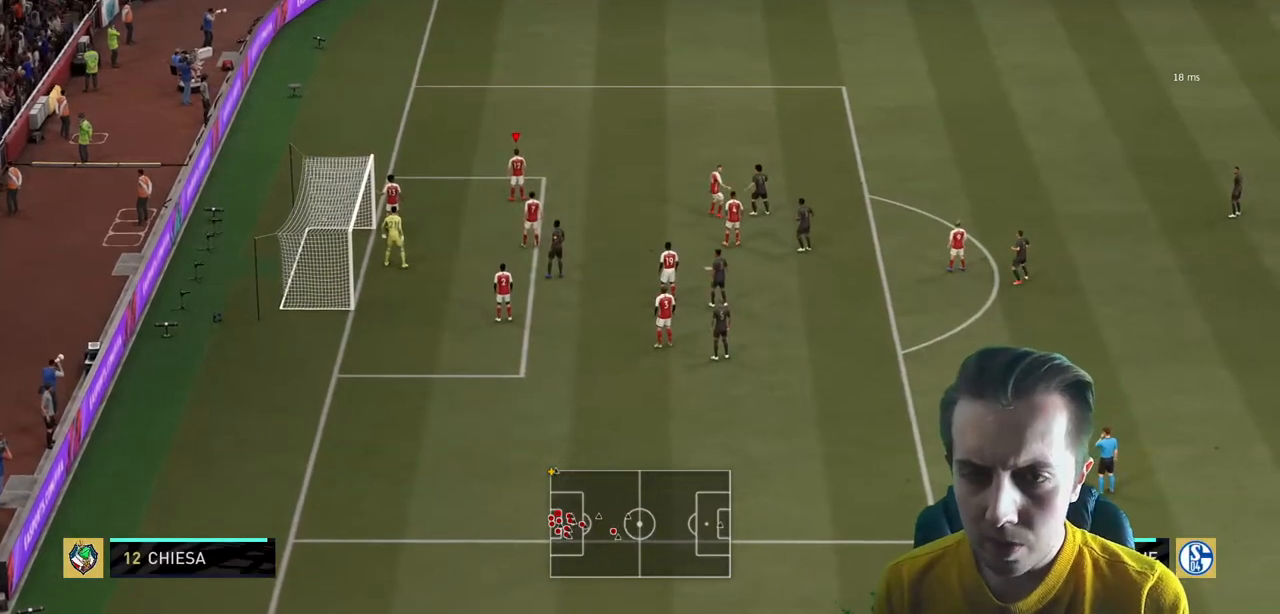
{"buttons": ["R2"], "left_stick": "right", "right_stick": "center", "events": [[300, "R2", "down"], [300, "SELECT", "up"], [300, "left_stick", "right"]]}
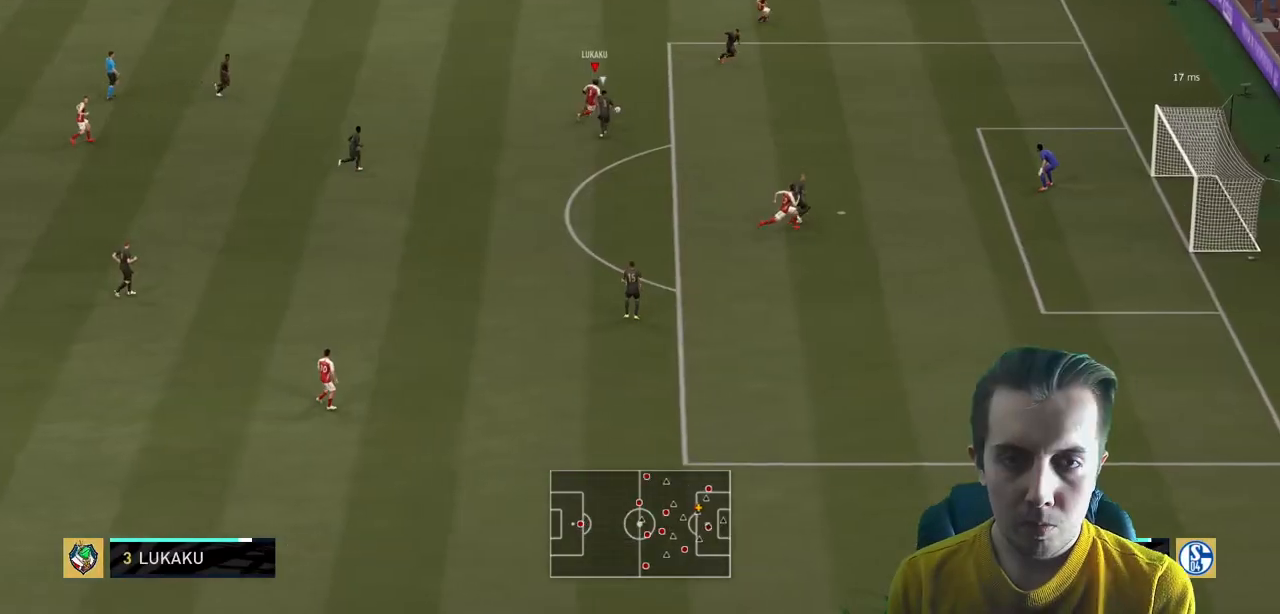
{"buttons": ["R2"], "left_stick": "right", "right_stick": "center", "events": []}
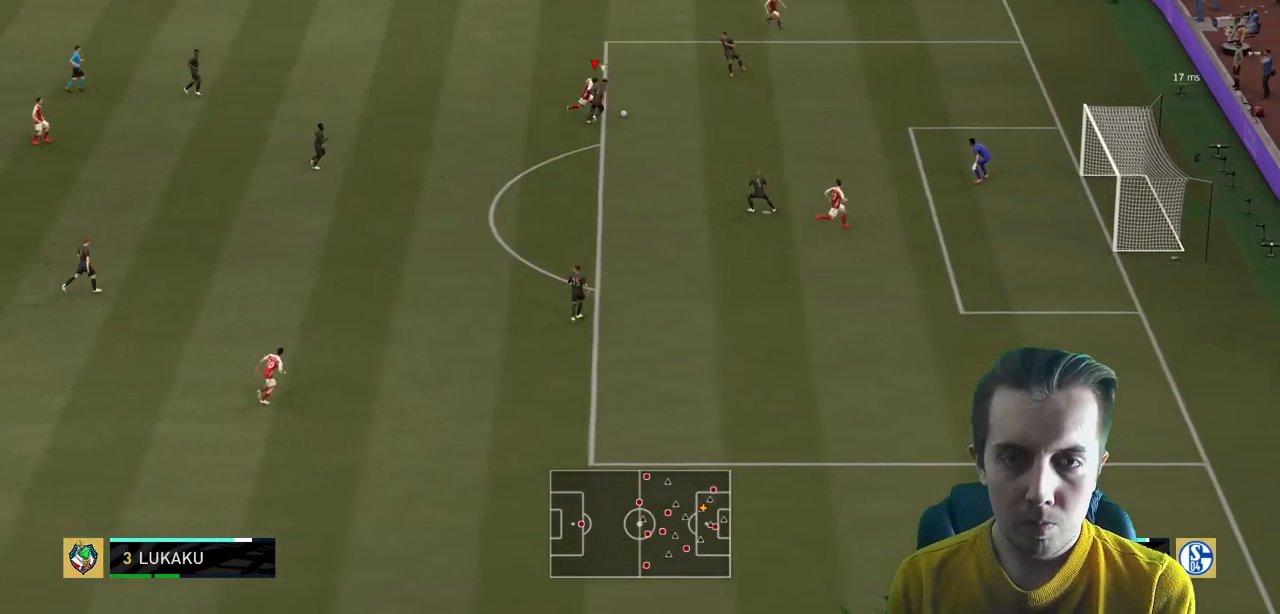
{"buttons": ["R2"], "left_stick": "right", "right_stick": "center", "events": []}
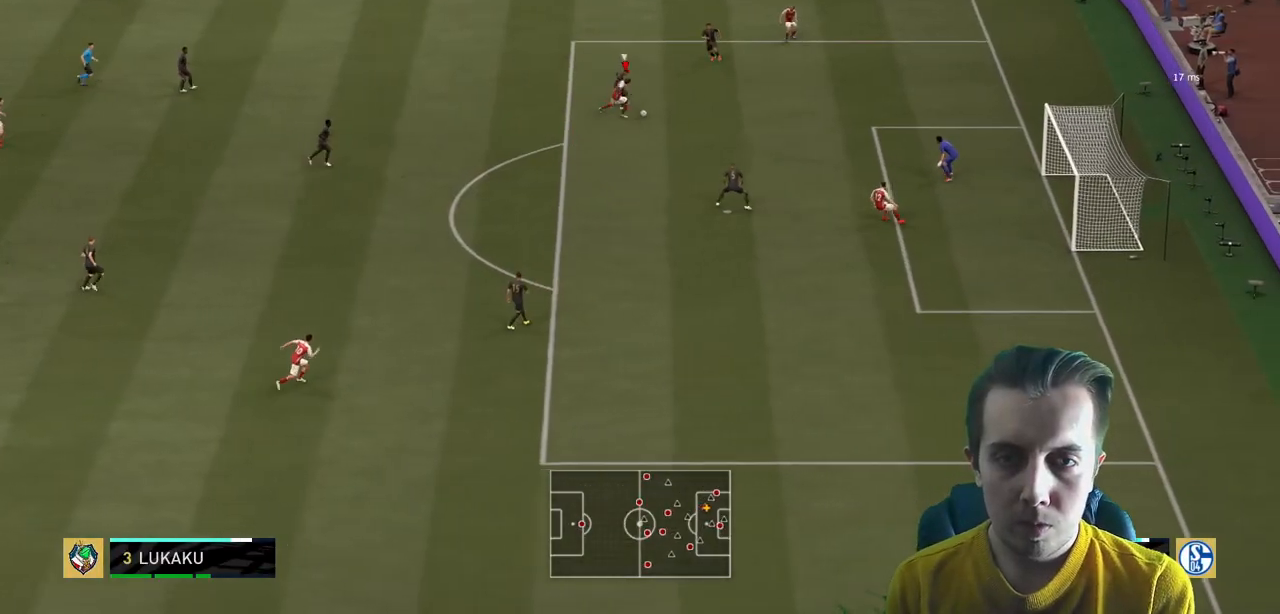
{"buttons": ["R2"], "left_stick": "down-right", "right_stick": "center", "events": [[134, "left_stick", "center"], [300, "left_stick", "right"], [434, "left_stick", "down-right"]]}
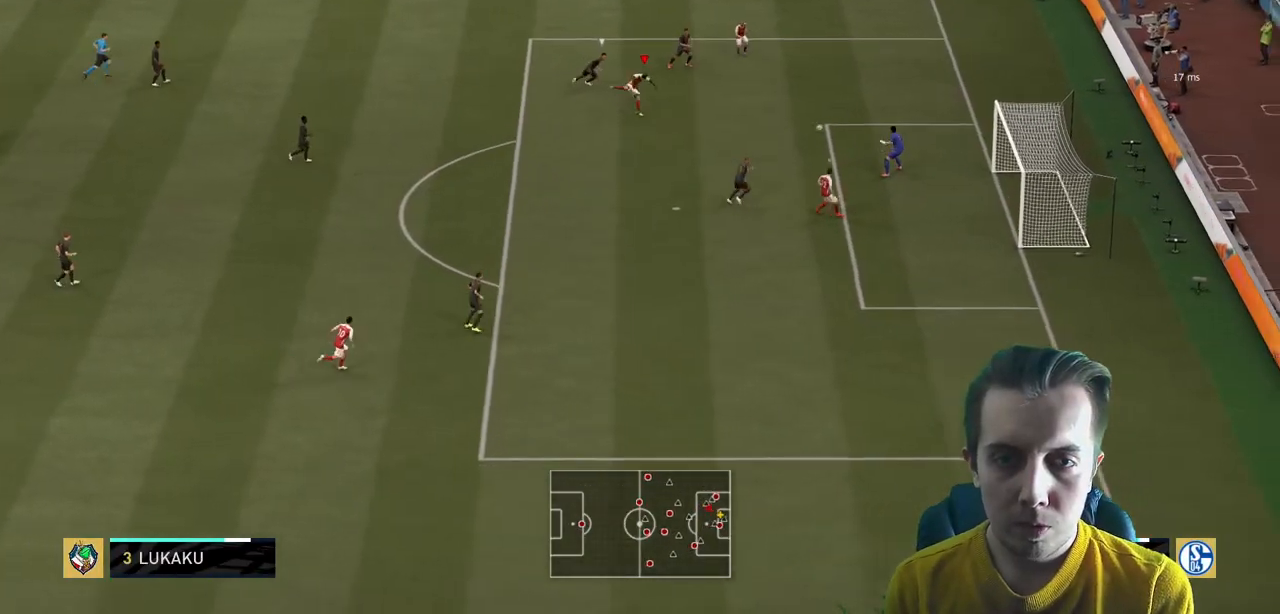
{"buttons": ["R2"], "left_stick": "down-right", "right_stick": "center", "events": []}
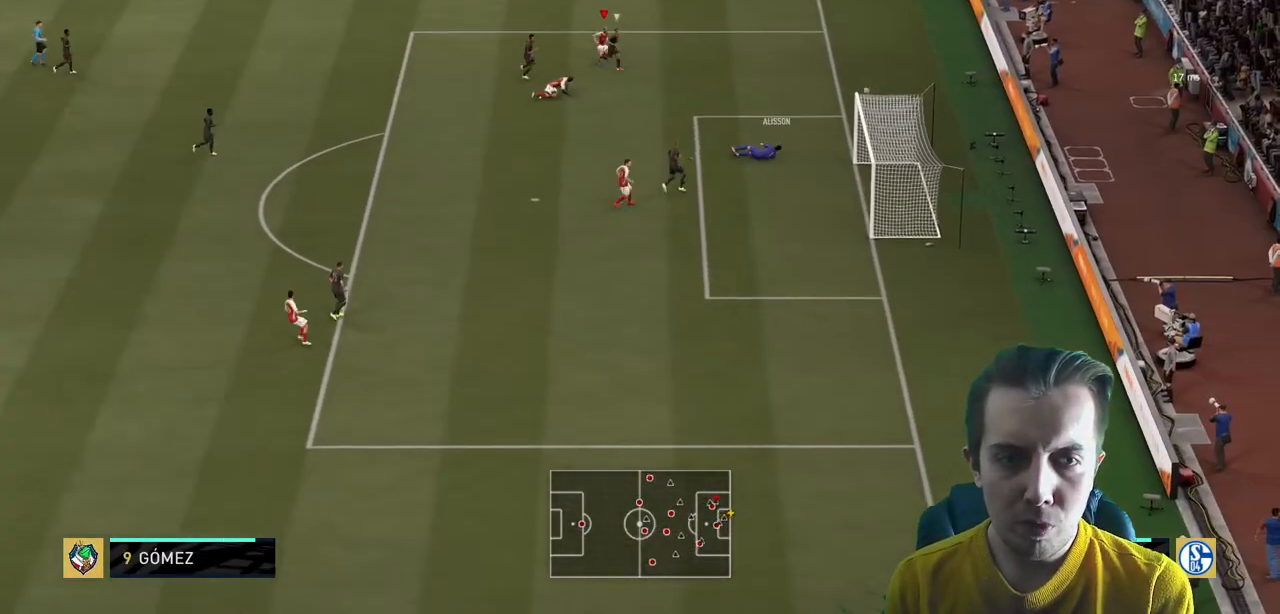
{"buttons": ["START"], "left_stick": "center", "right_stick": "center", "events": [[334, "R2", "up"], [367, "left_stick", "center"], [467, "START", "down"]]}
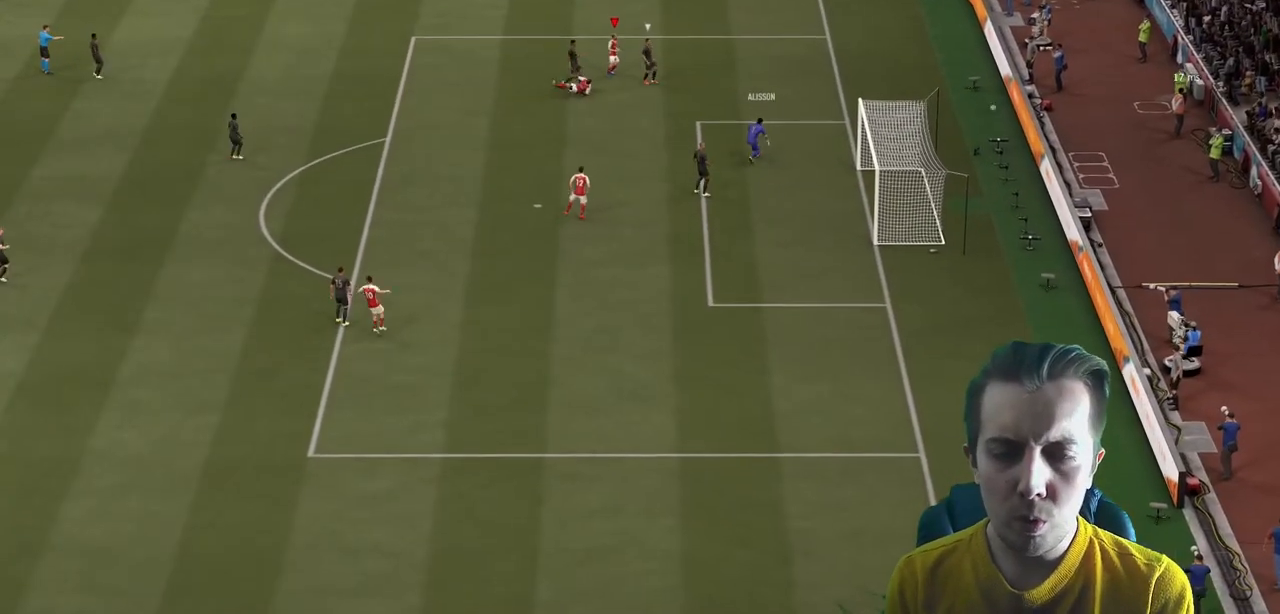
{"buttons": [], "left_stick": "center", "right_stick": "center"}
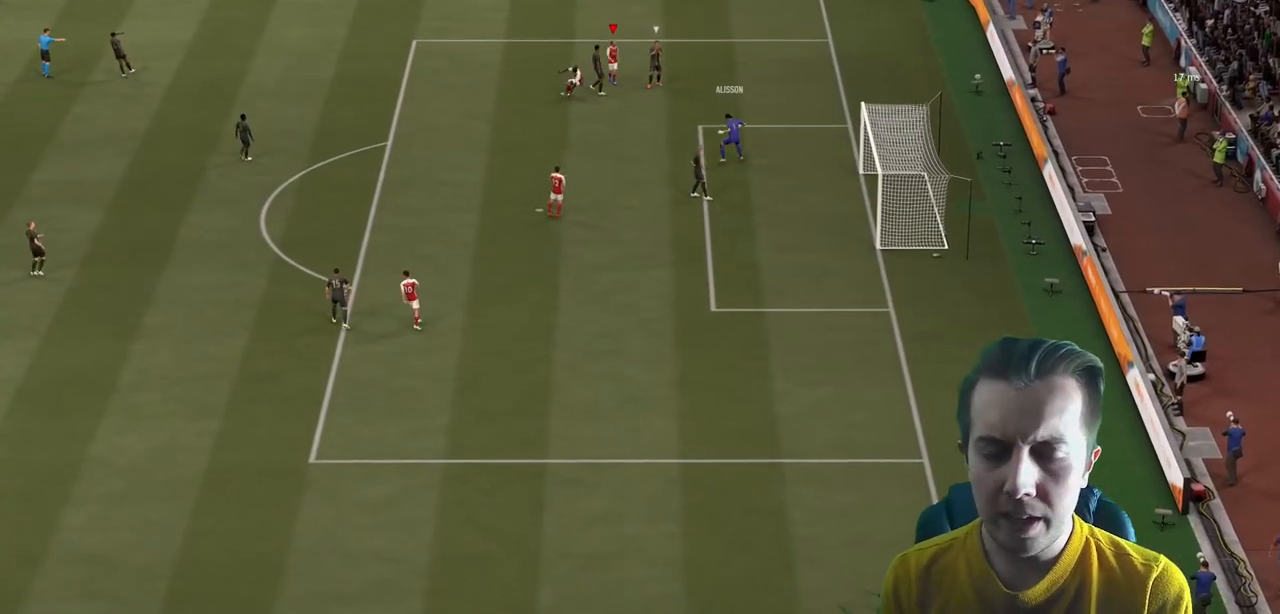
{"buttons": [], "left_stick": "center", "right_stick": "center", "events": []}
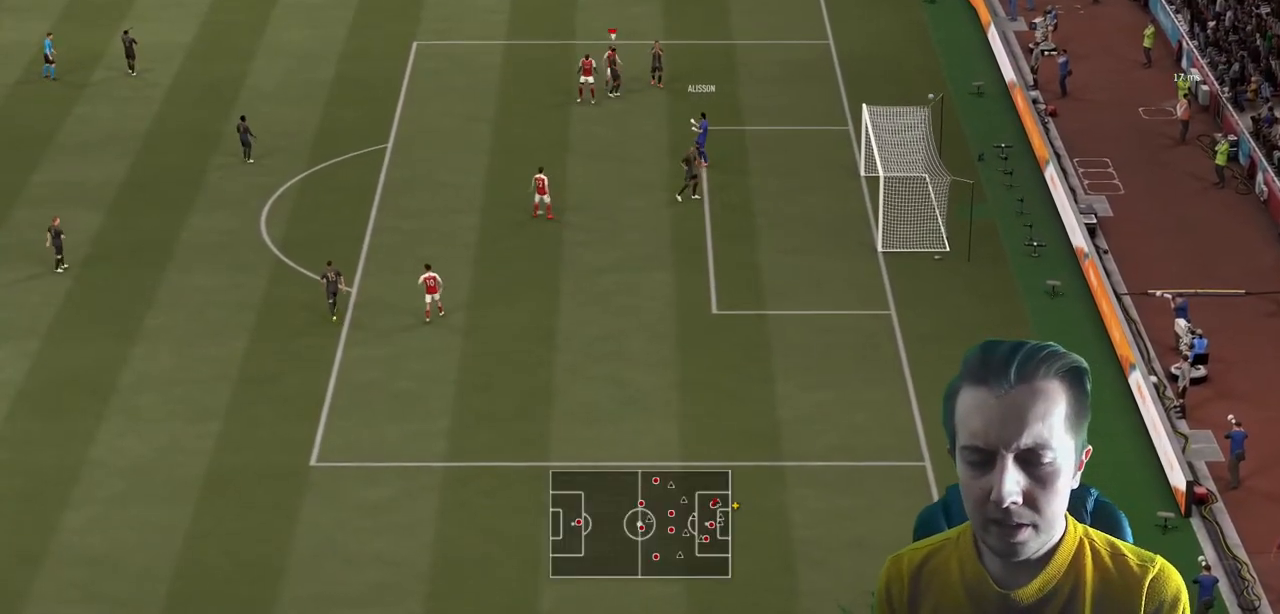
{"buttons": [], "left_stick": "center", "right_stick": "center", "events": []}
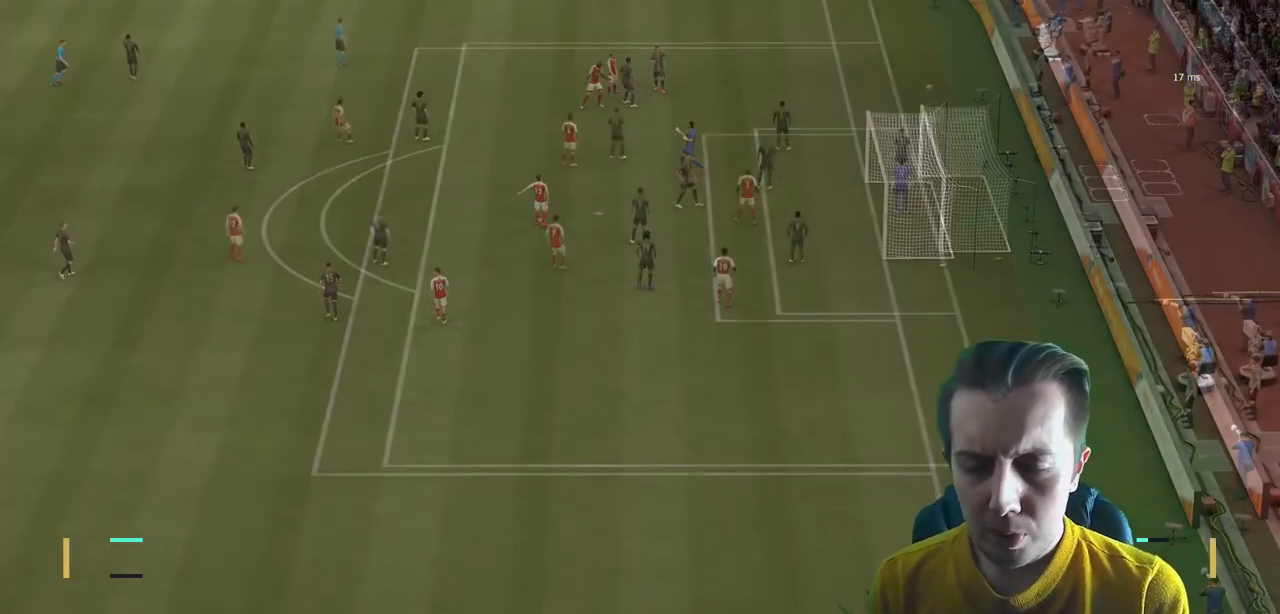
{"buttons": [], "left_stick": "center", "right_stick": "center", "events": []}
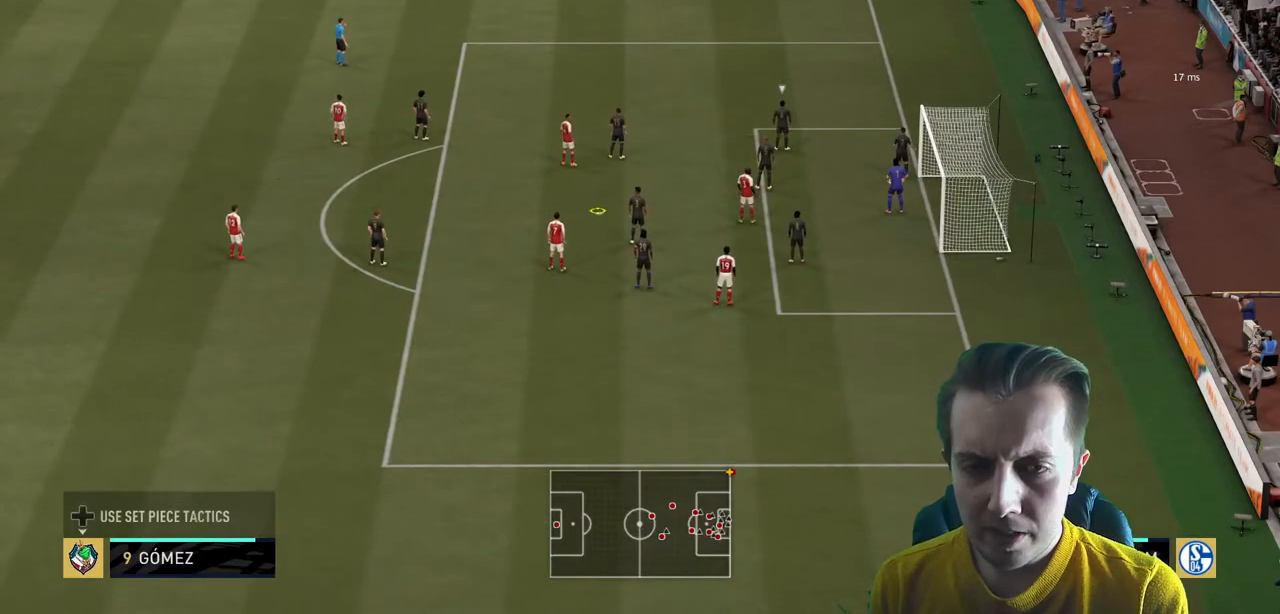
{"buttons": ["X"], "left_stick": "right", "right_stick": "center", "events": [[234, "left_stick", "up"], [334, "X", "down"], [334, "left_stick", "up-right"], [434, "left_stick", "right"]]}
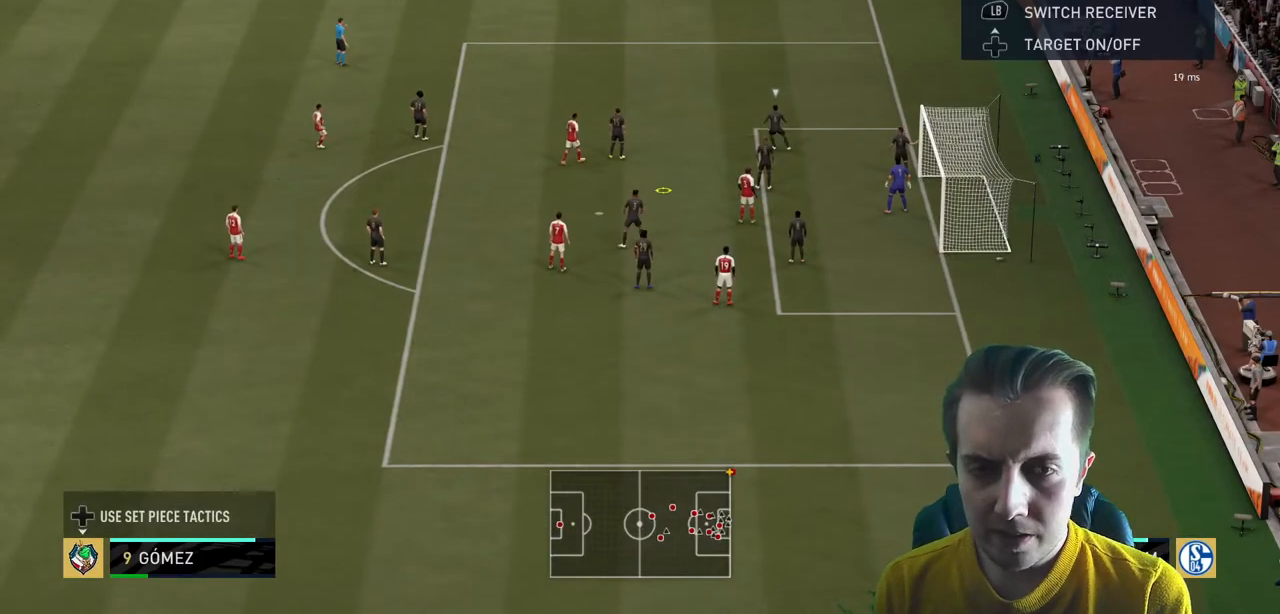
{"buttons": ["R2"], "left_stick": "center", "right_stick": "center", "events": [[33, "left_stick", "center"], [100, "X", "up"], [133, "R2", "down"]]}
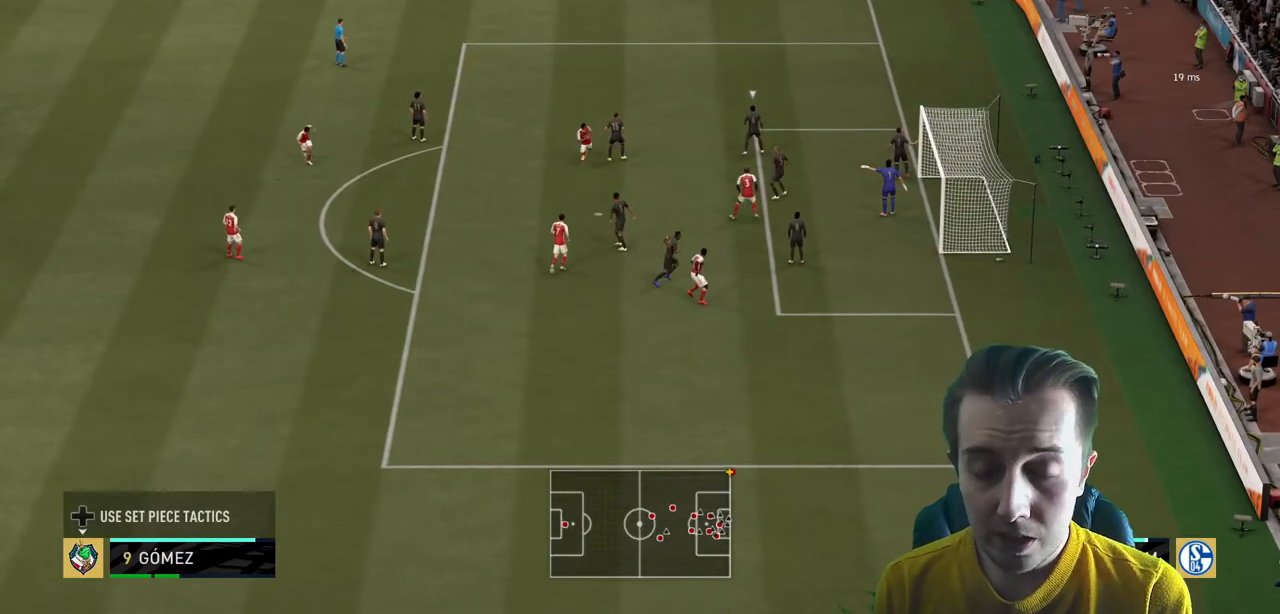
{"buttons": ["R2"], "left_stick": "right", "right_stick": "center", "events": [[501, "left_stick", "right"]]}
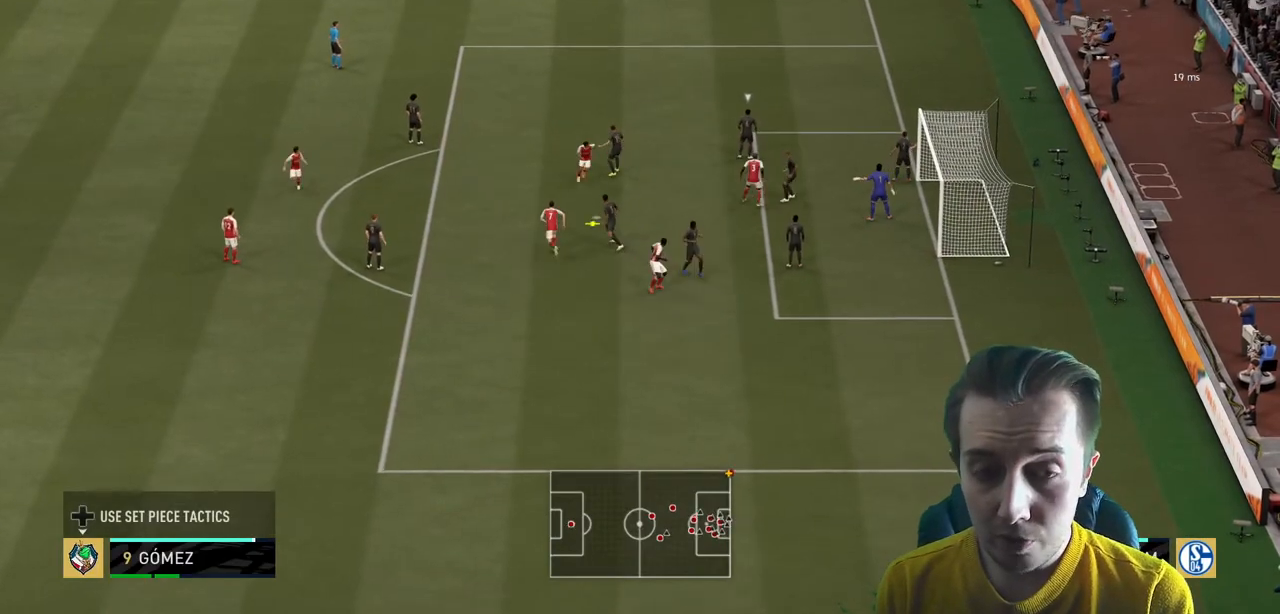
{"buttons": ["R2"], "left_stick": "right", "right_stick": "center", "events": [[100, "R1", "down"], [467, "R1", "up"]]}
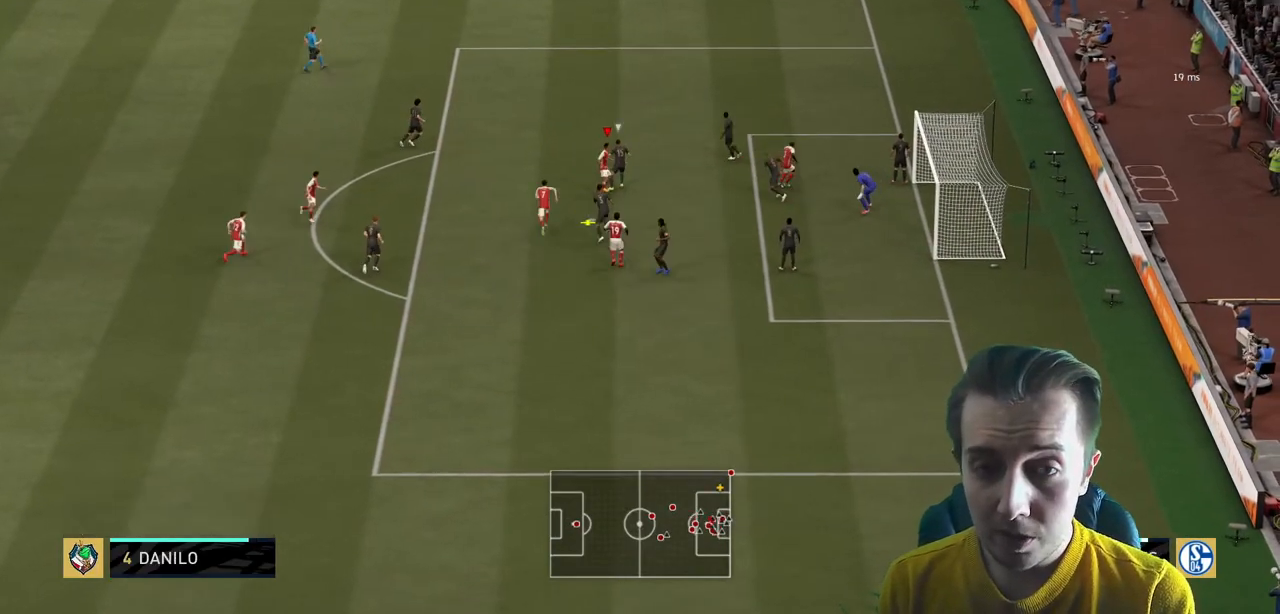
{"buttons": ["R2"], "left_stick": "right", "right_stick": "center", "events": [[34, "R1", "down"], [267, "R1", "up"]]}
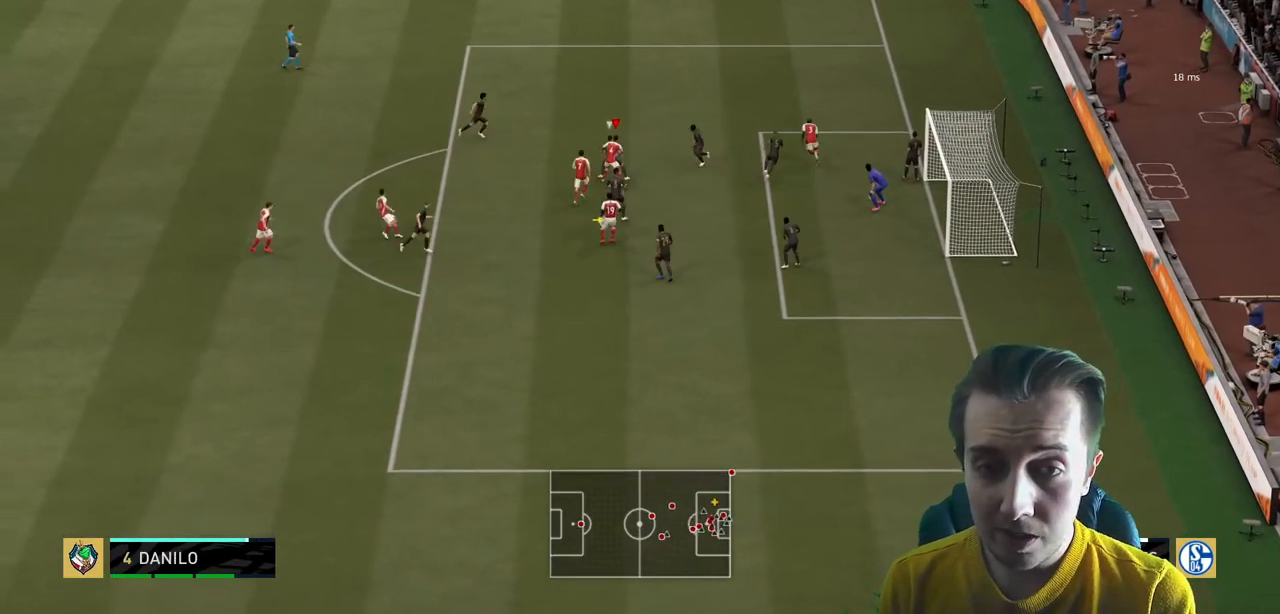
{"buttons": ["R2"], "left_stick": "right", "right_stick": "center", "events": []}
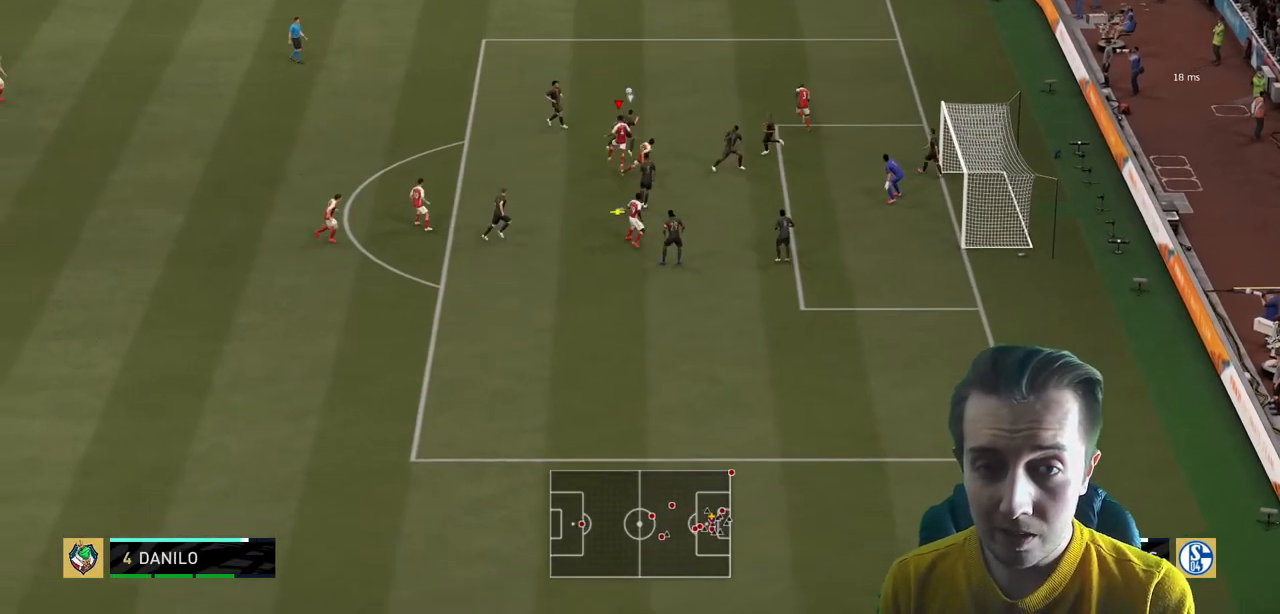
{"buttons": ["R2"], "left_stick": "right", "right_stick": "center", "events": []}